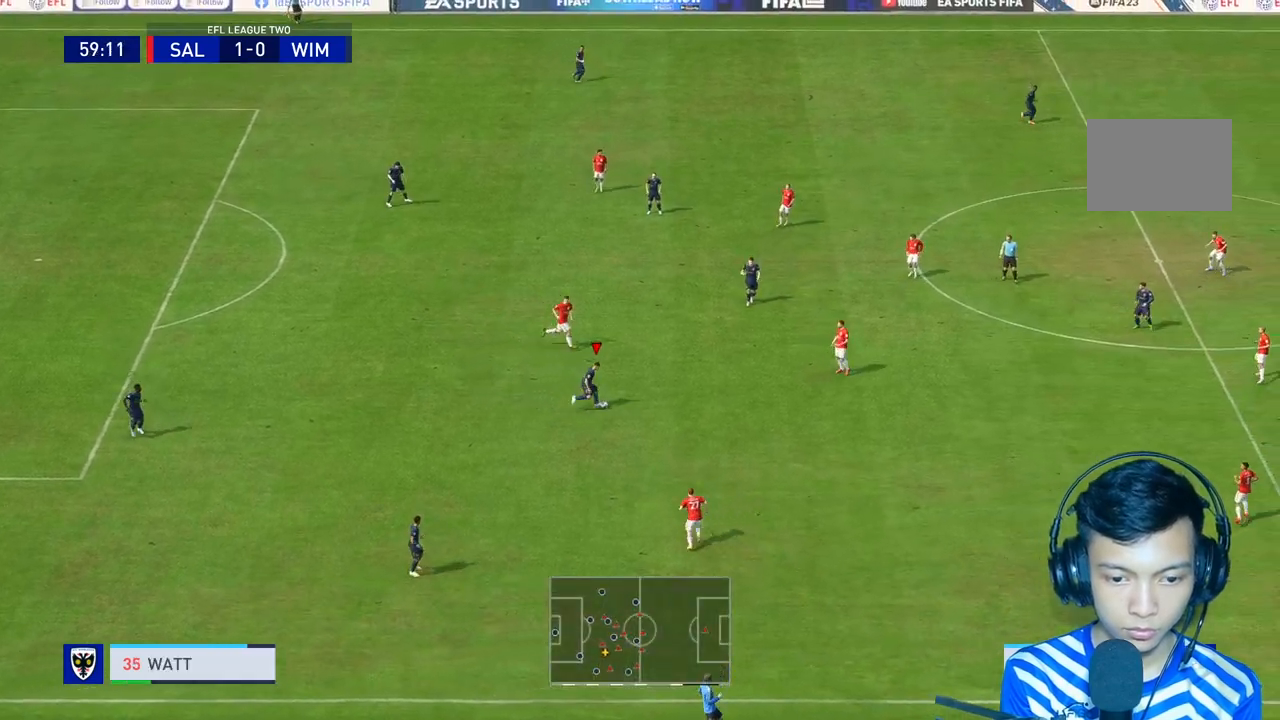
Gameplay with a controller (Xbox layout); each line is a JSON object with the inputs held at the frame after it. "events" lists button and stick changes between this image and that frame as [ms after this image, input, new state], when the widget could be followed in between. Not read: L3.
{"buttons": ["R1"], "left_stick": "up-right", "right_stick": "center", "events": [[67, "R1", "up"], [467, "R1", "down"]]}
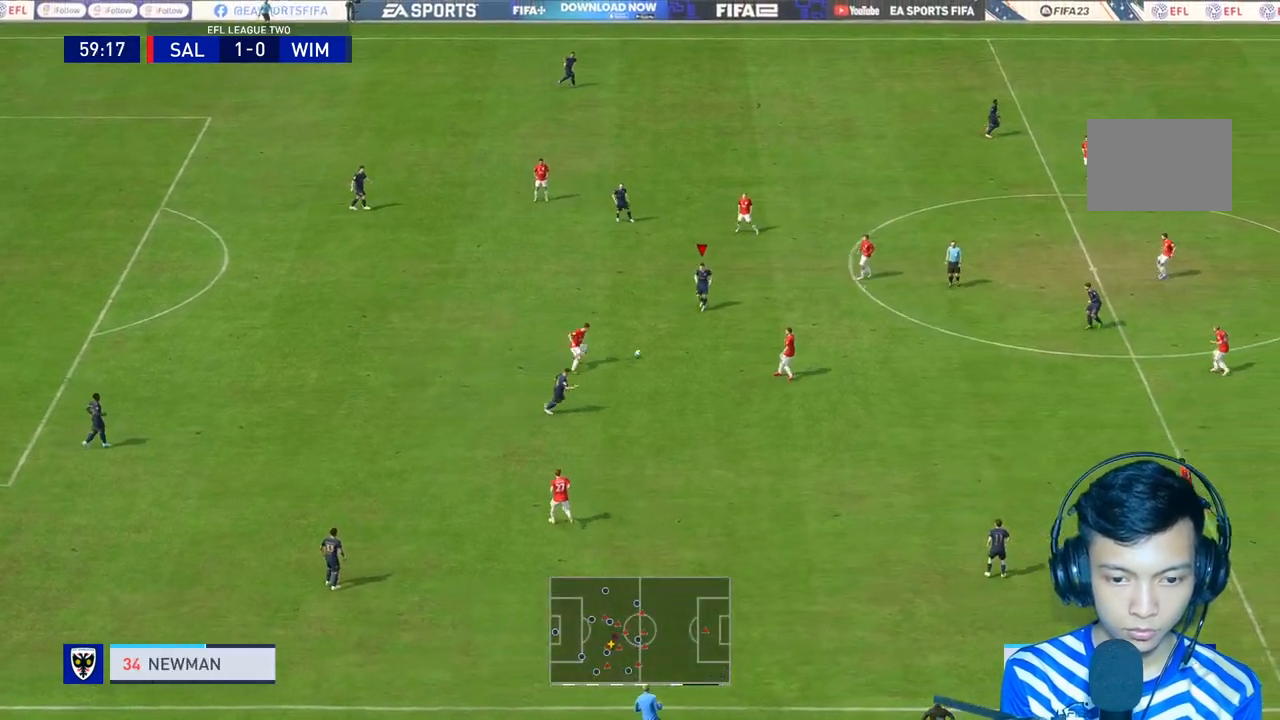
{"buttons": [], "left_stick": "up-right", "right_stick": "center", "events": [[67, "R1", "up"]]}
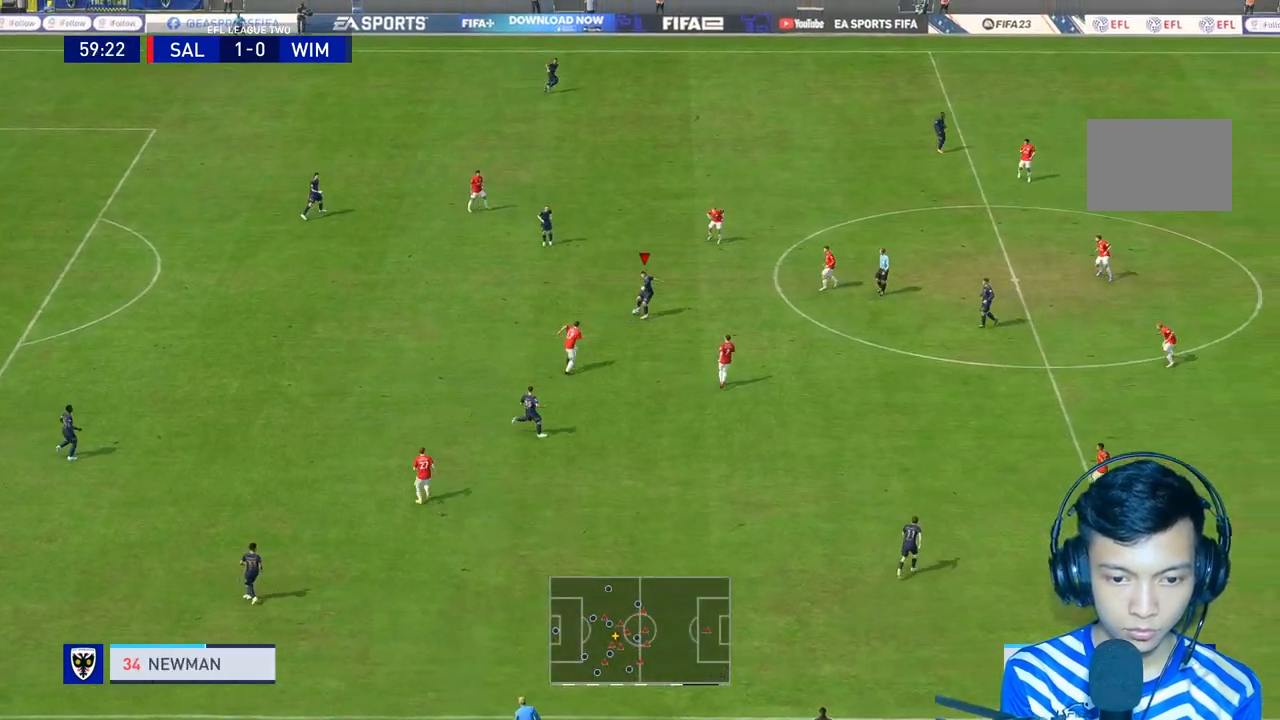
{"buttons": ["Y"], "left_stick": "up-right", "right_stick": "center", "events": [[233, "Y", "down"]]}
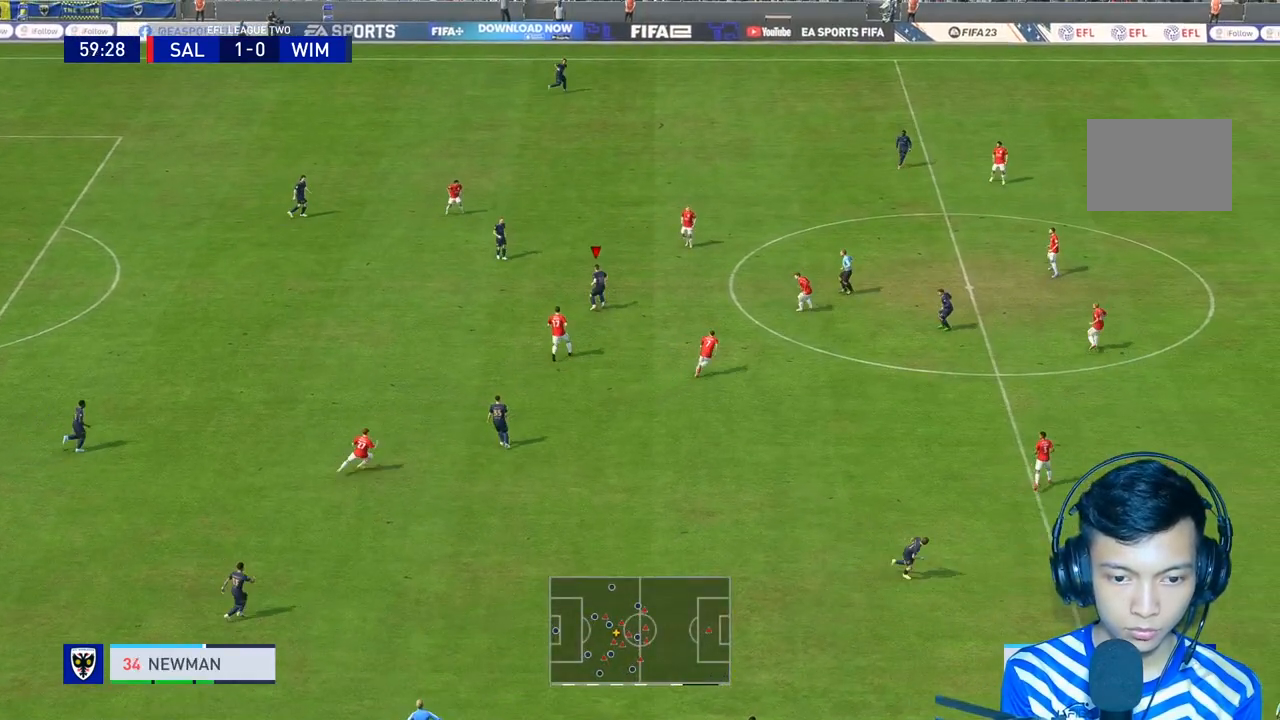
{"buttons": [], "left_stick": "center", "right_stick": "center", "events": [[33, "Y", "up"], [400, "left_stick", "center"]]}
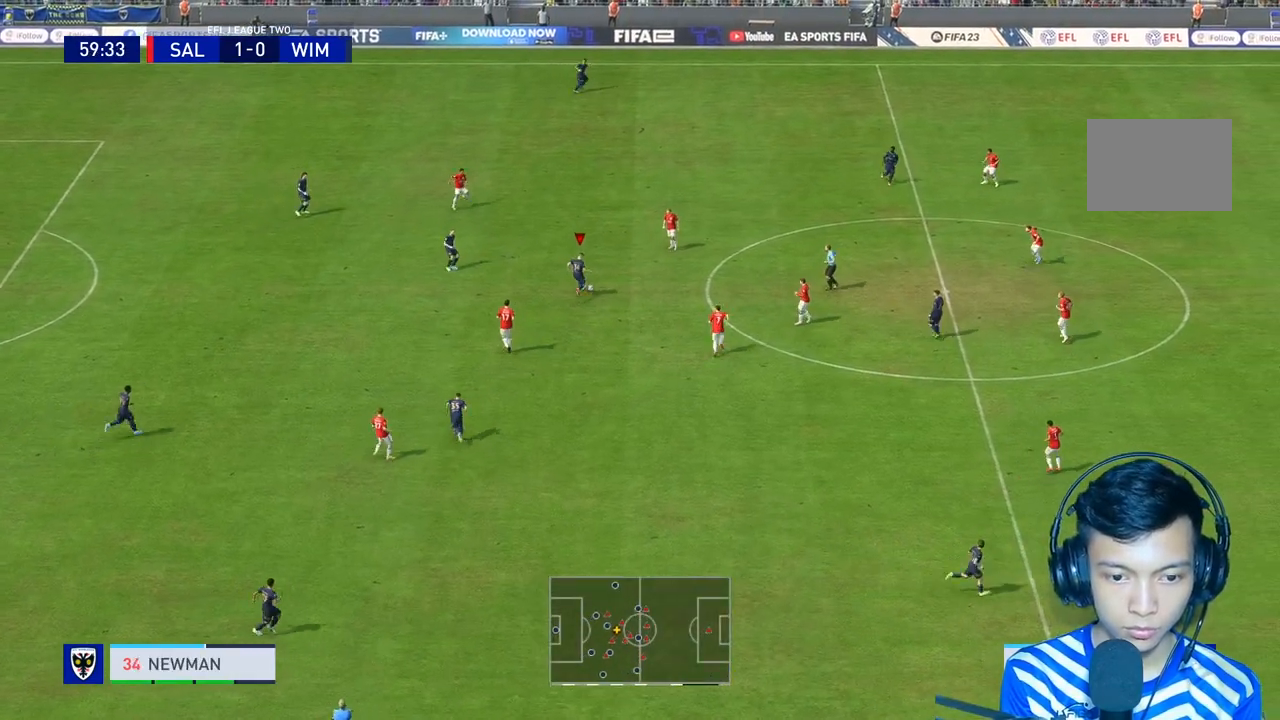
{"buttons": [], "left_stick": "center", "right_stick": "center", "events": [[267, "R2", "down"], [367, "R2", "up"]]}
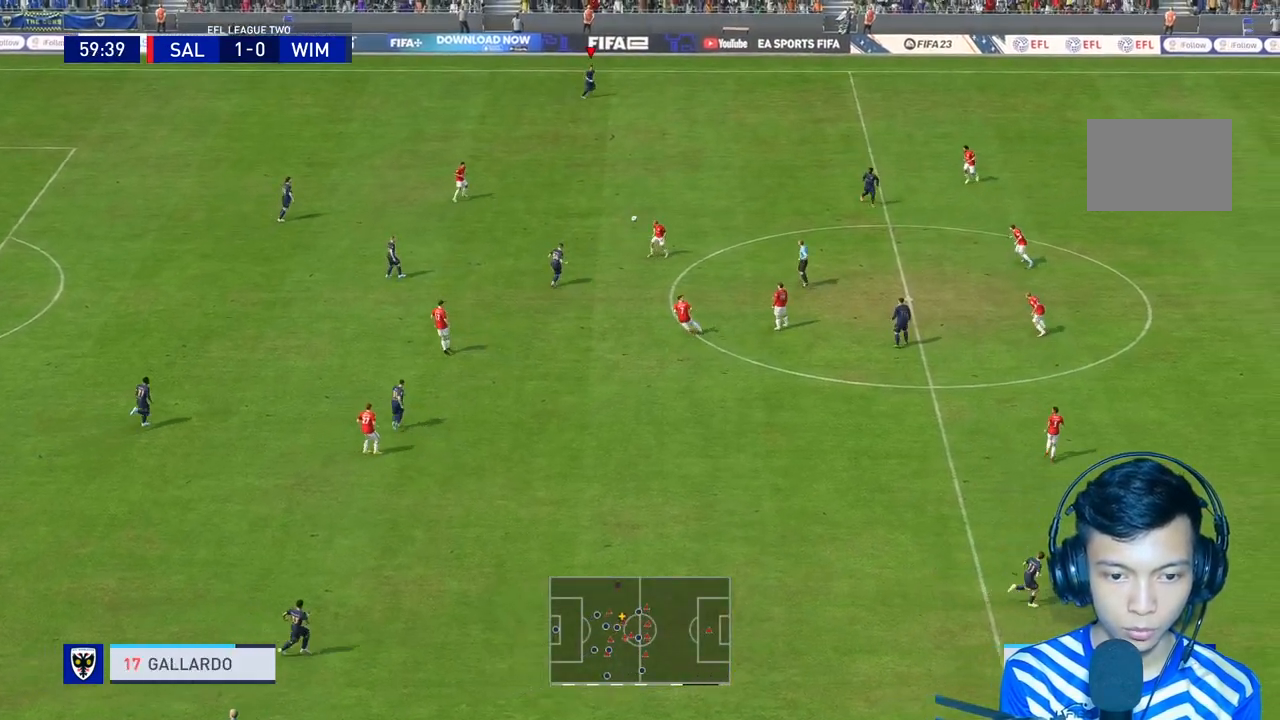
{"buttons": [], "left_stick": "right", "right_stick": "center", "events": [[100, "left_stick", "right"]]}
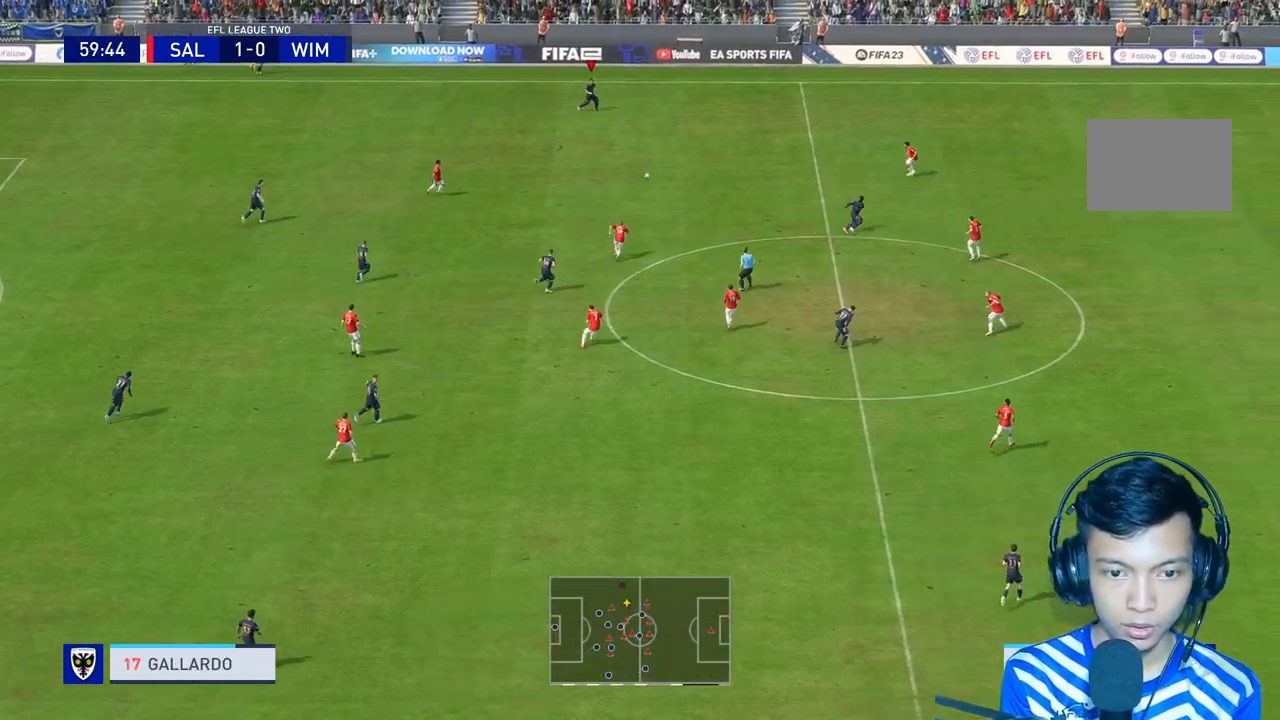
{"buttons": [], "left_stick": "down-right", "right_stick": "center", "events": [[367, "left_stick", "down-right"]]}
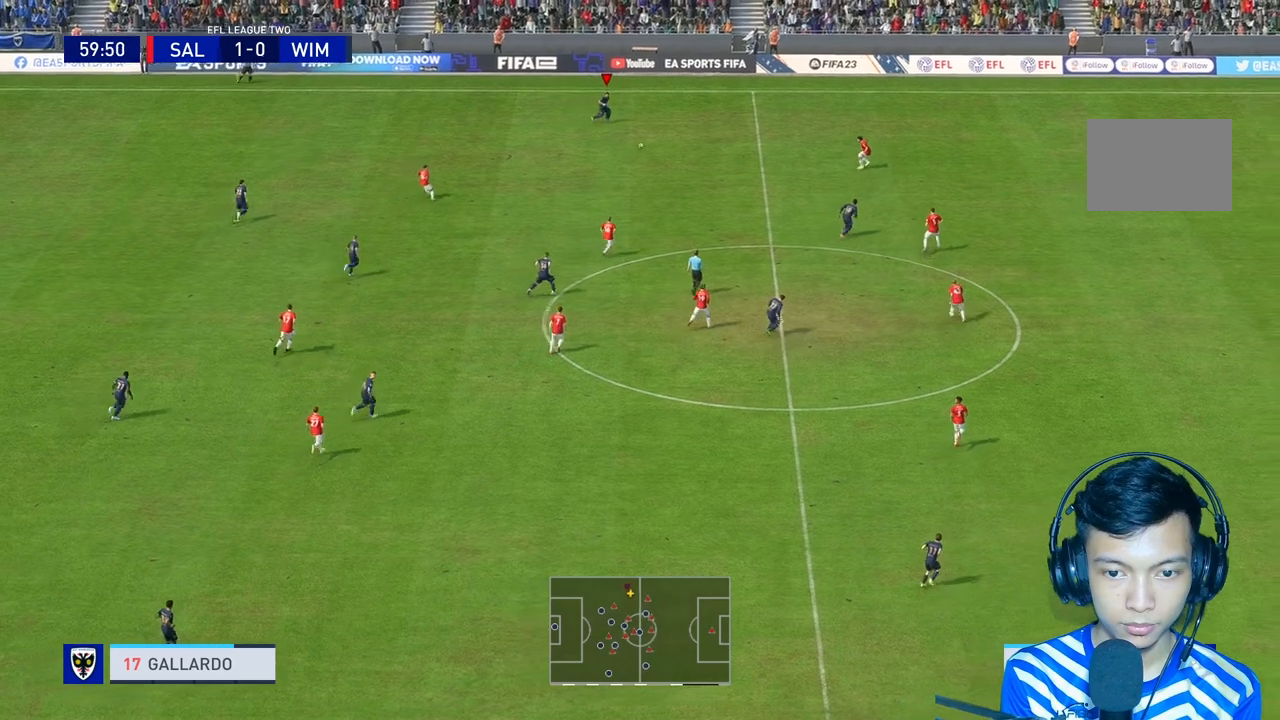
{"buttons": [], "left_stick": "down-right", "right_stick": "center", "events": [[133, "L2", "down"], [233, "L2", "up"]]}
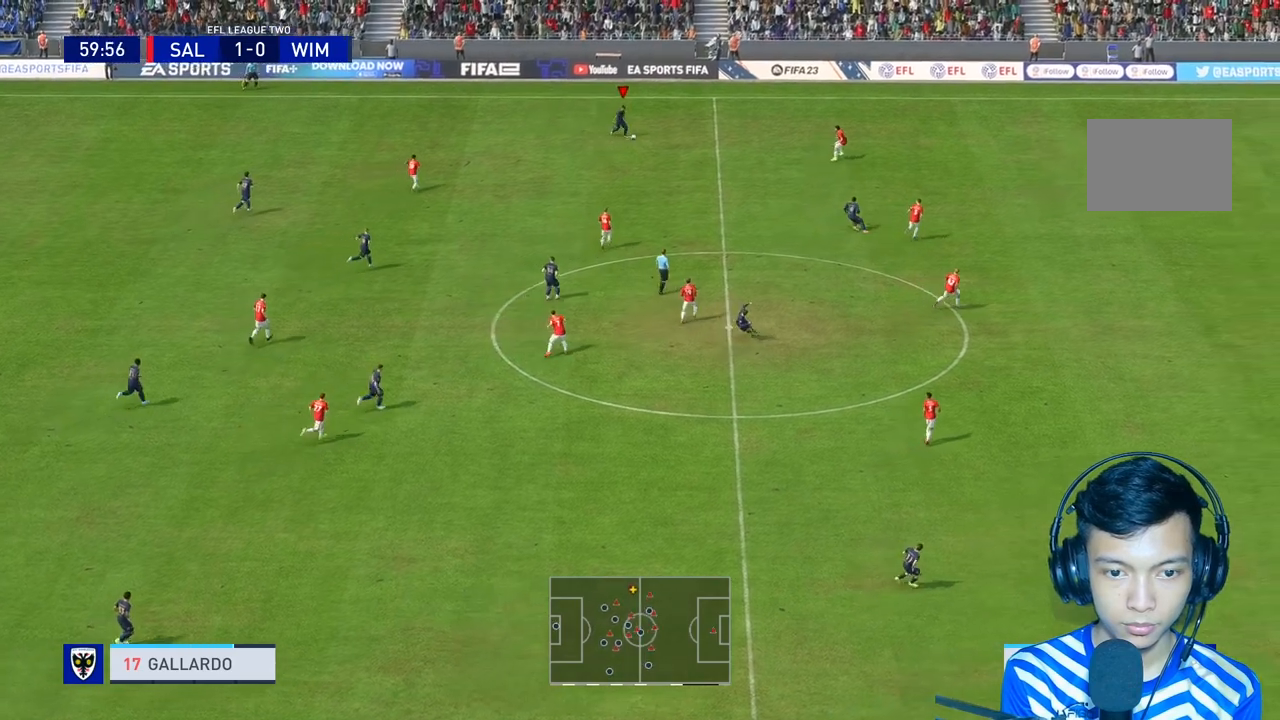
{"buttons": [], "left_stick": "center", "right_stick": "center", "events": [[33, "A", "down"], [100, "A", "up"], [133, "R1", "down"], [233, "R1", "up"], [267, "left_stick", "center"], [400, "R1", "down"], [500, "R1", "up"]]}
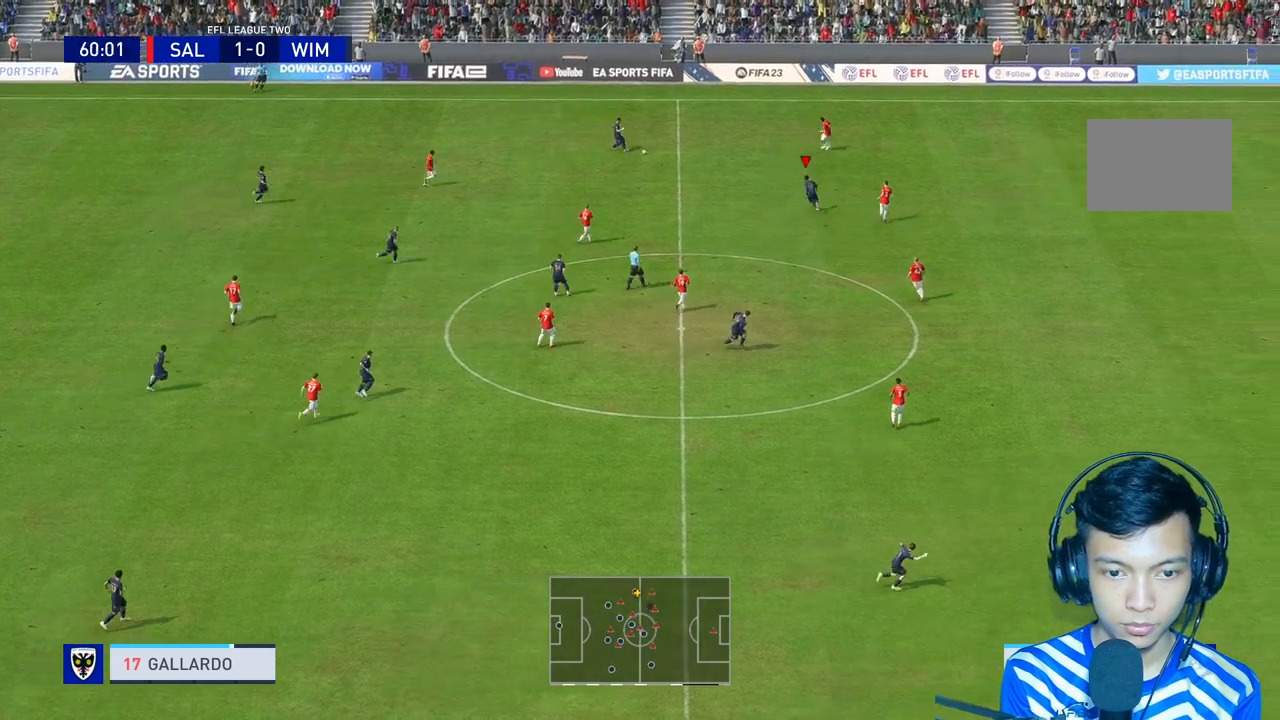
{"buttons": [], "left_stick": "center", "right_stick": "center", "events": [[267, "left_stick", "up"], [333, "L1", "down"], [467, "L1", "up"], [500, "left_stick", "center"]]}
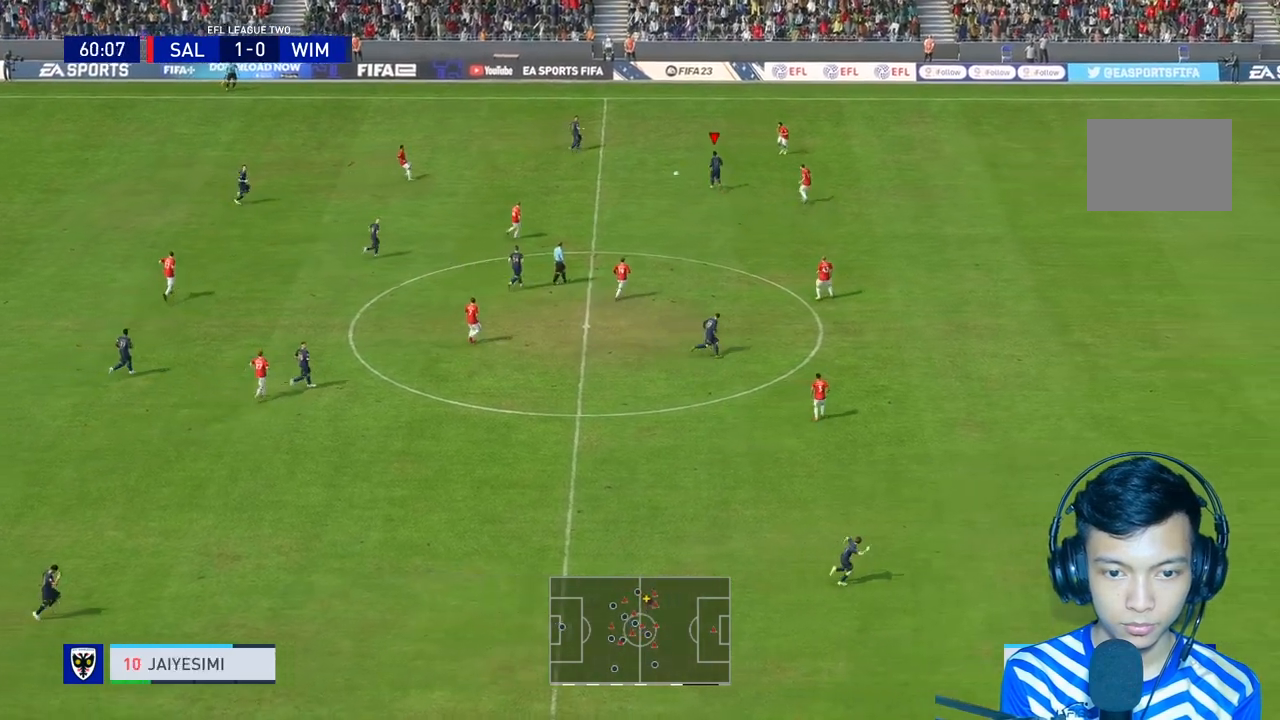
{"buttons": [], "left_stick": "down-right", "right_stick": "center", "events": [[167, "R2", "down"], [233, "R2", "up"], [333, "left_stick", "down-right"]]}
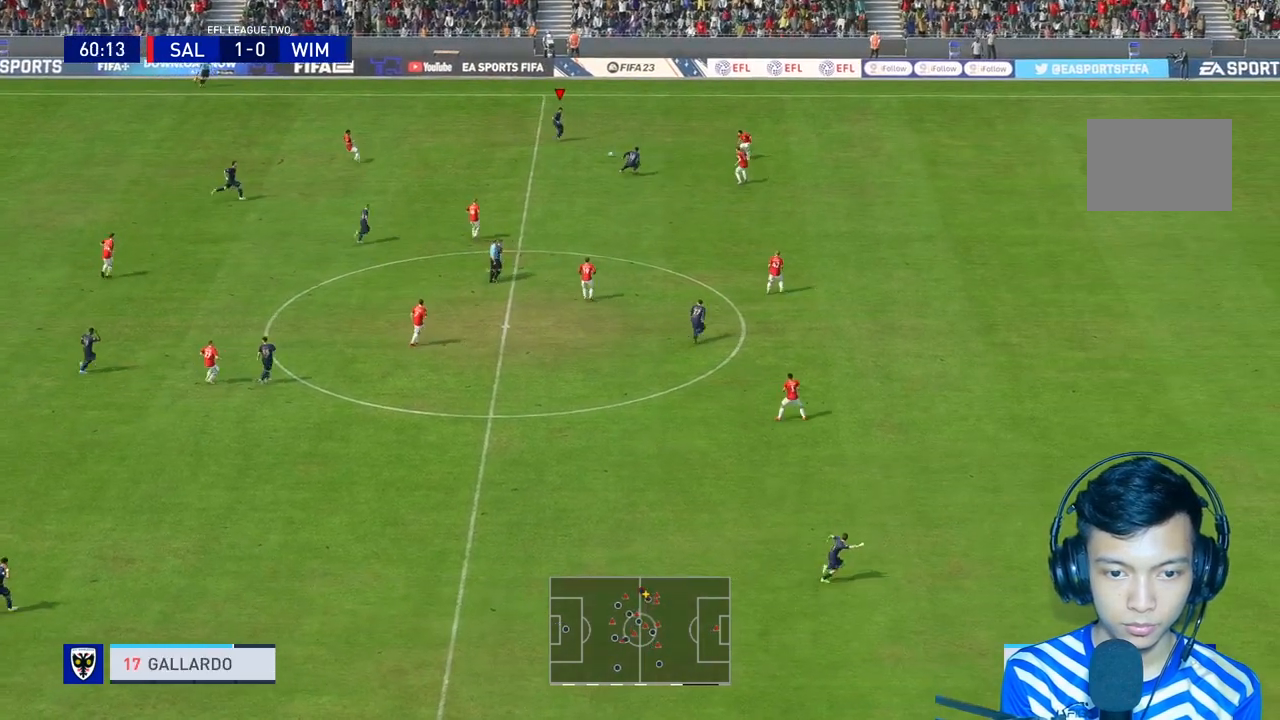
{"buttons": [], "left_stick": "down-right", "right_stick": "center", "events": []}
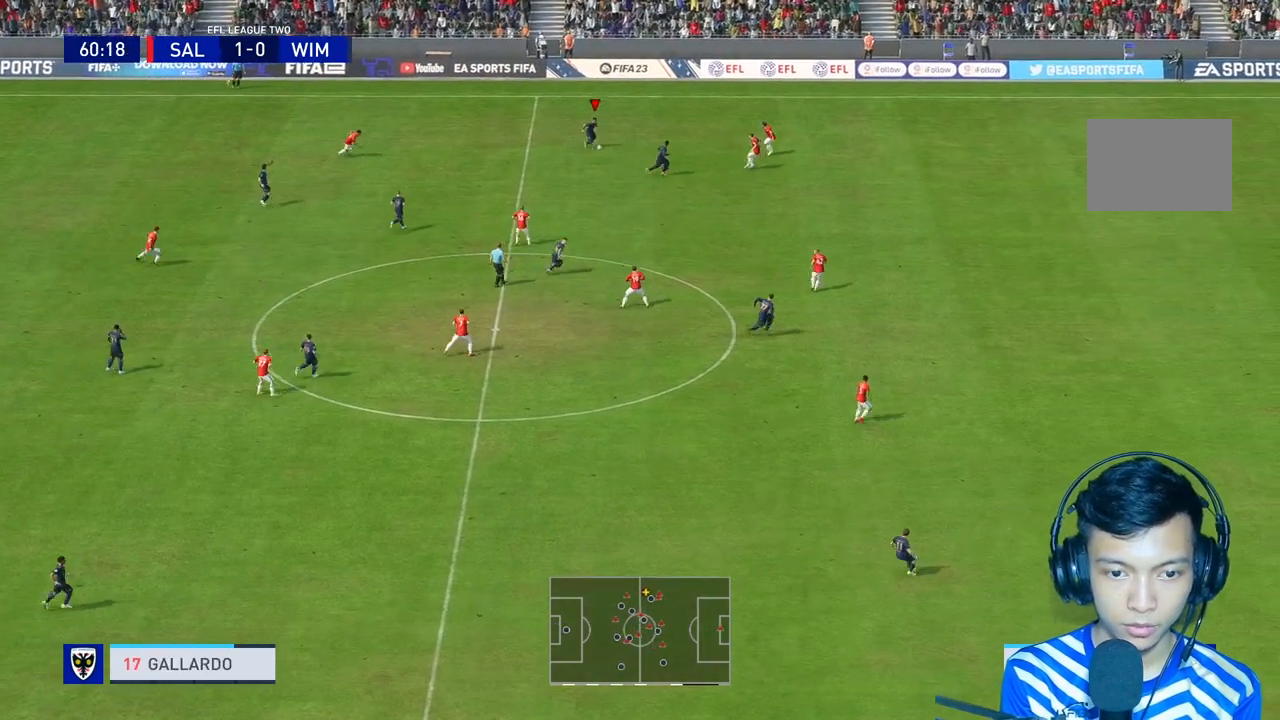
{"buttons": [], "left_stick": "down-right", "right_stick": "center", "events": []}
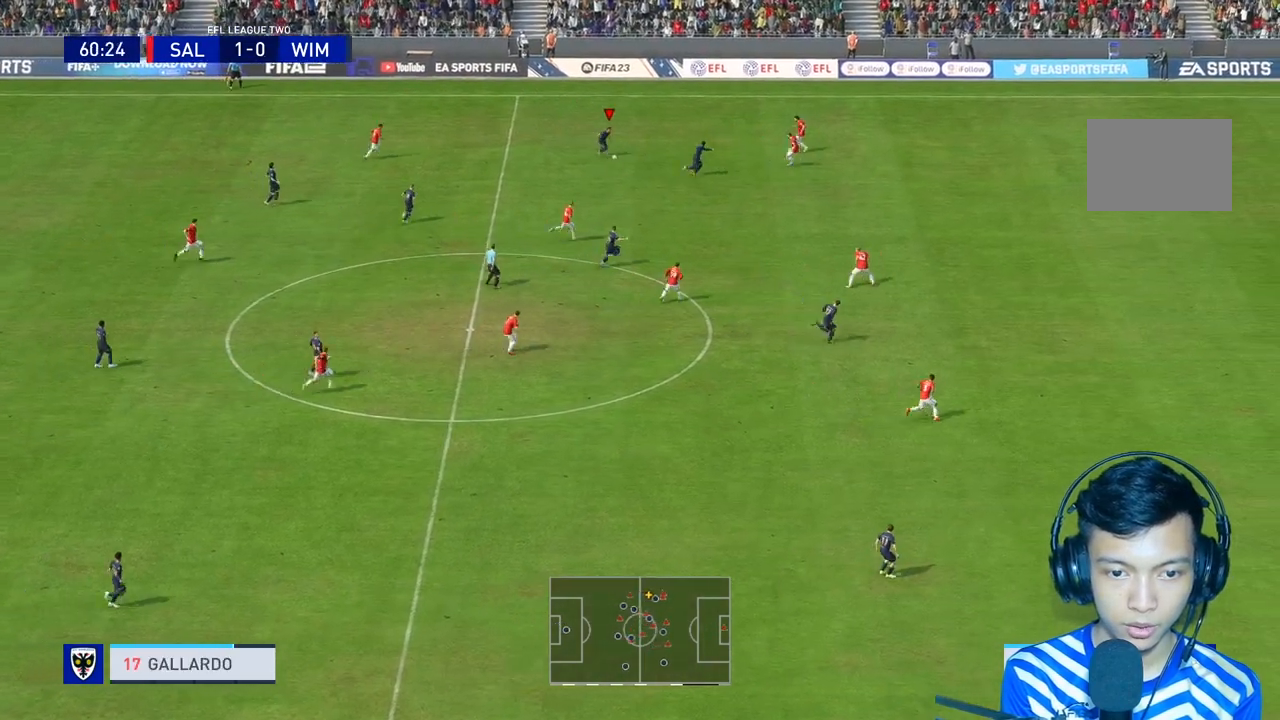
{"buttons": ["L2"], "left_stick": "down", "right_stick": "center"}
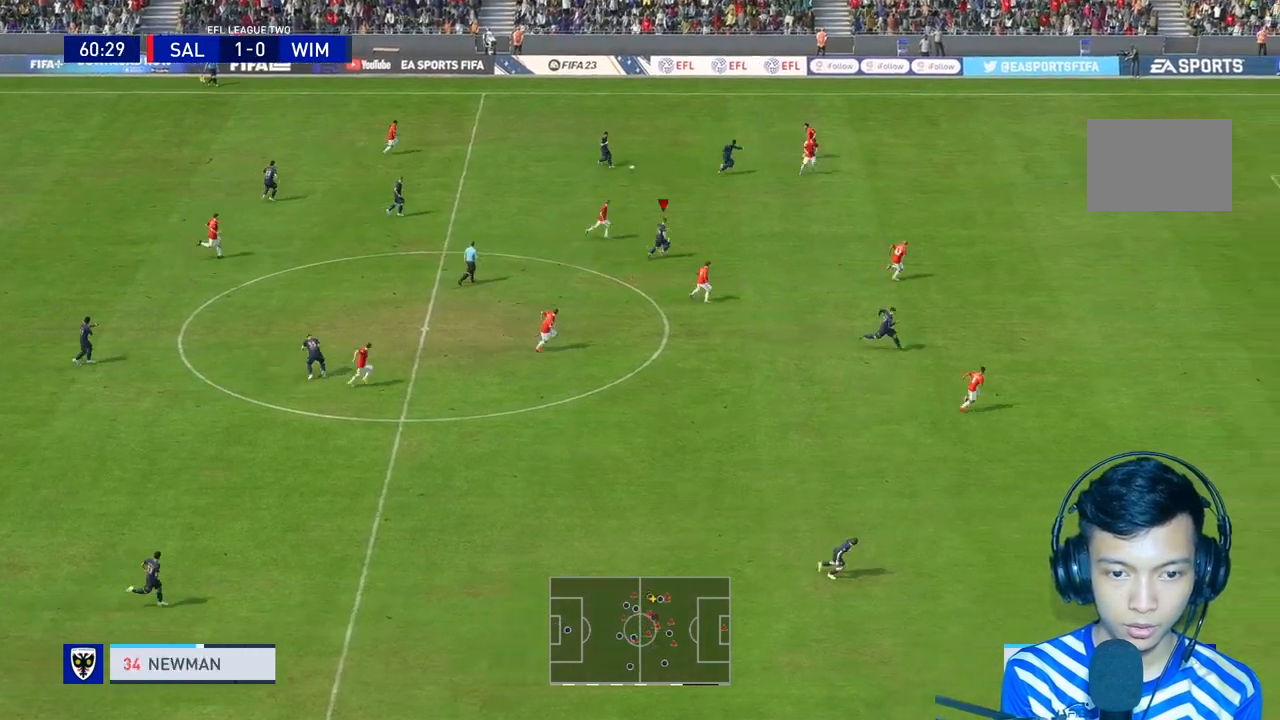
{"buttons": [], "left_stick": "right", "right_stick": "center", "events": [[200, "L2", "up"], [200, "left_stick", "down-right"], [300, "left_stick", "right"]]}
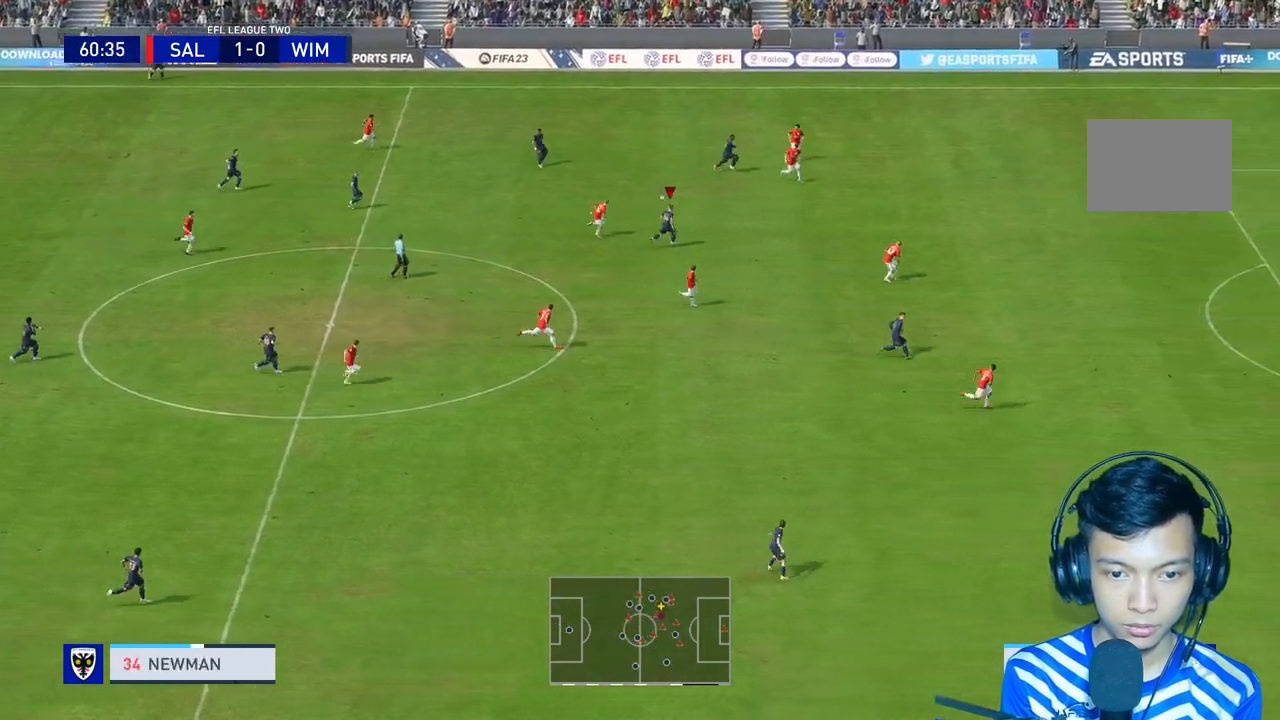
{"buttons": [], "left_stick": "right", "right_stick": "center", "events": []}
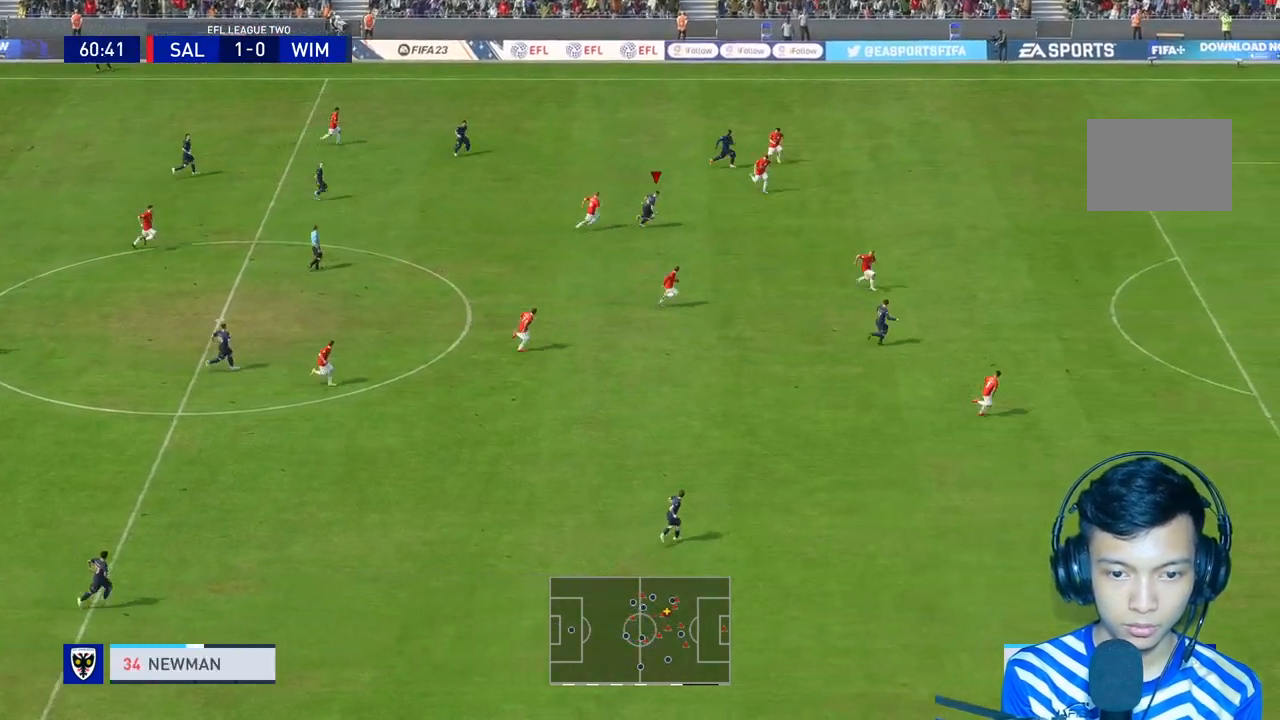
{"buttons": [], "left_stick": "up-right", "right_stick": "center", "events": [[433, "left_stick", "up-right"]]}
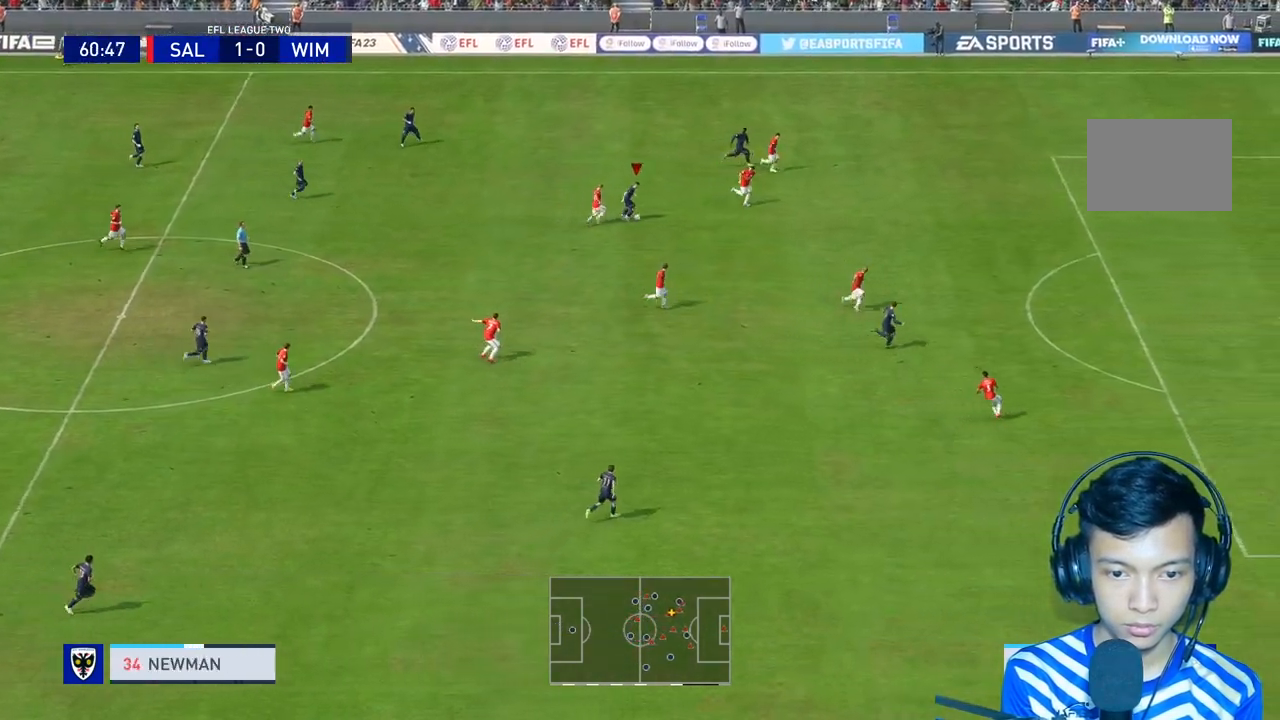
{"buttons": [], "left_stick": "up-right", "right_stick": "center", "events": [[233, "Y", "down"], [300, "Y", "up"], [400, "L1", "down"], [500, "L1", "up"]]}
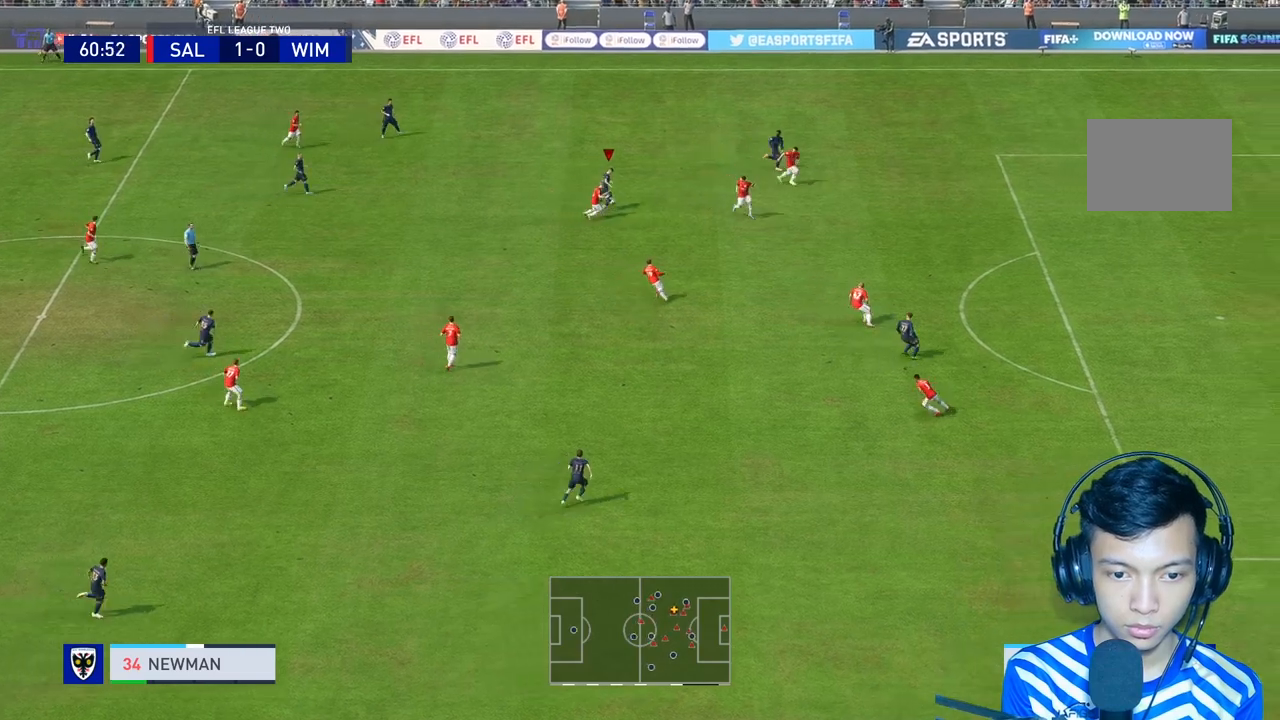
{"buttons": ["L2", "R1"], "left_stick": "up-right", "right_stick": "center", "events": [[133, "R1", "down"], [400, "L2", "down"]]}
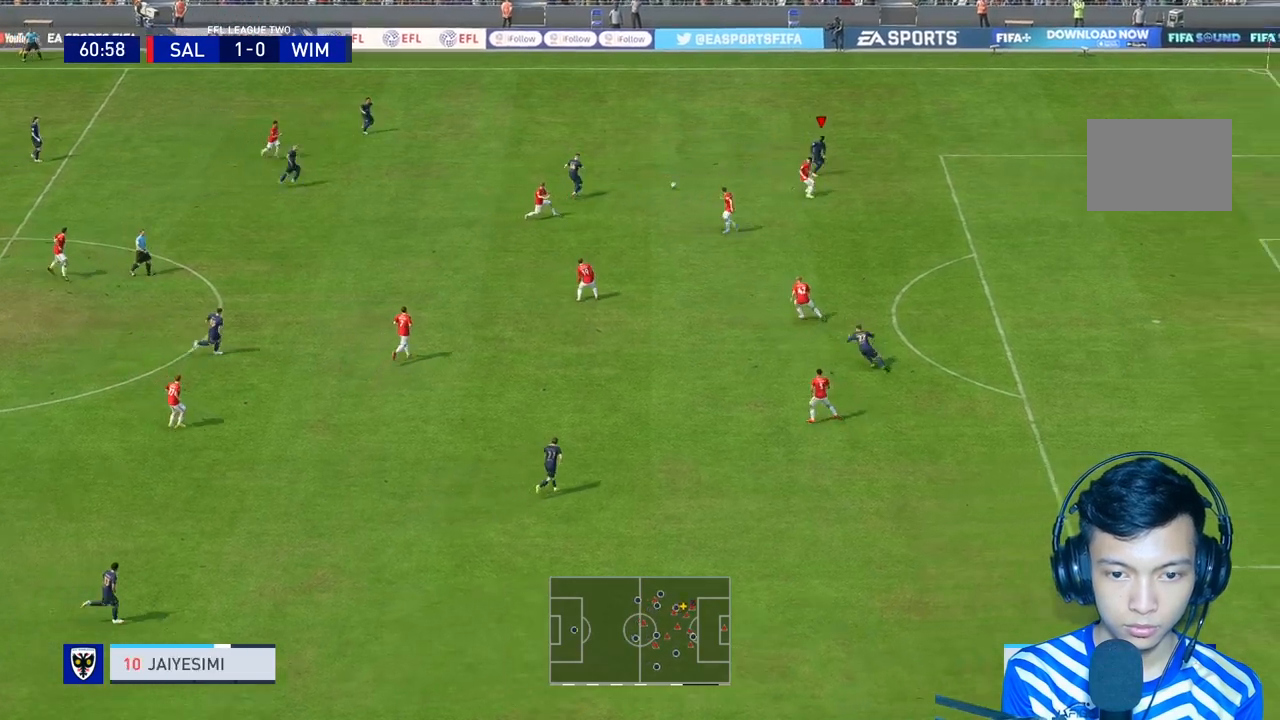
{"buttons": ["R1"], "left_stick": "down-right", "right_stick": "center", "events": [[33, "left_stick", "right"], [167, "L2", "up"], [500, "left_stick", "down-right"]]}
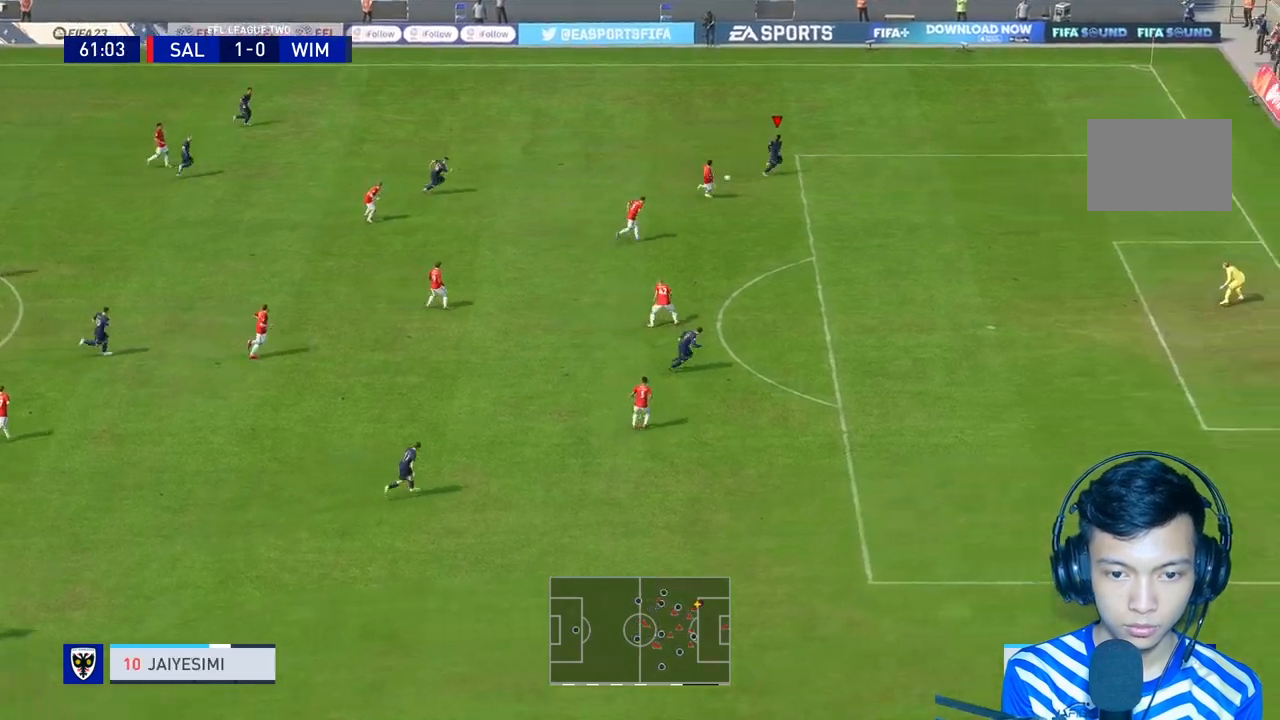
{"buttons": [], "left_stick": "down-right", "right_stick": "center", "events": [[200, "L1", "down"], [300, "L1", "up"], [367, "R1", "up"]]}
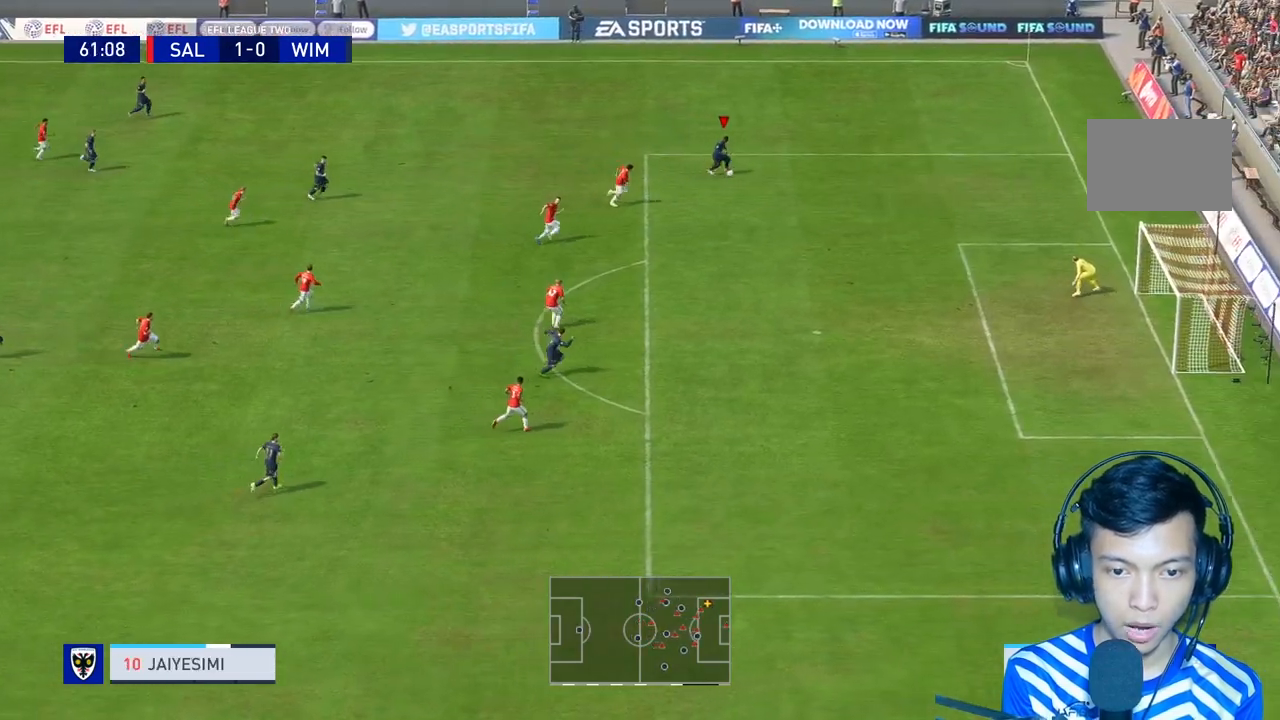
{"buttons": ["R1"], "left_stick": "down-right", "right_stick": "center", "events": [[67, "R1", "down"], [233, "R1", "up"], [300, "R1", "down"]]}
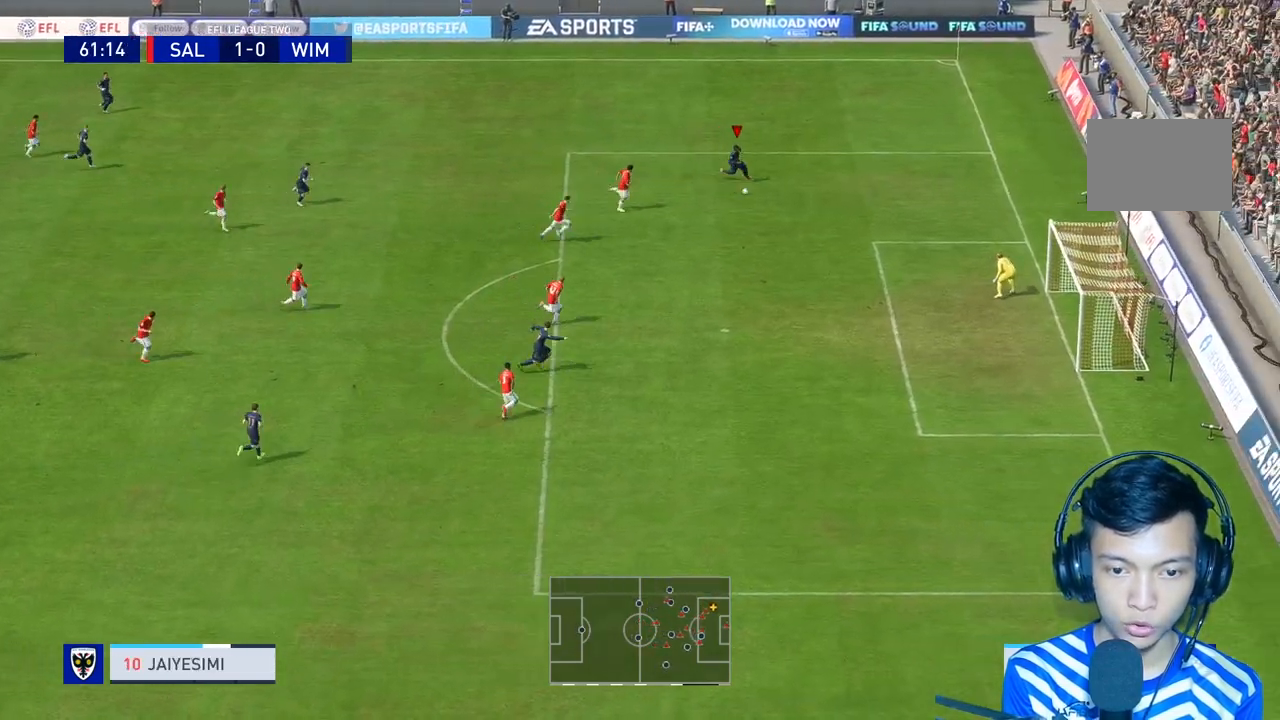
{"buttons": ["Y"], "left_stick": "down", "right_stick": "center", "events": [[300, "R1", "up"], [367, "Y", "down"], [367, "left_stick", "down"]]}
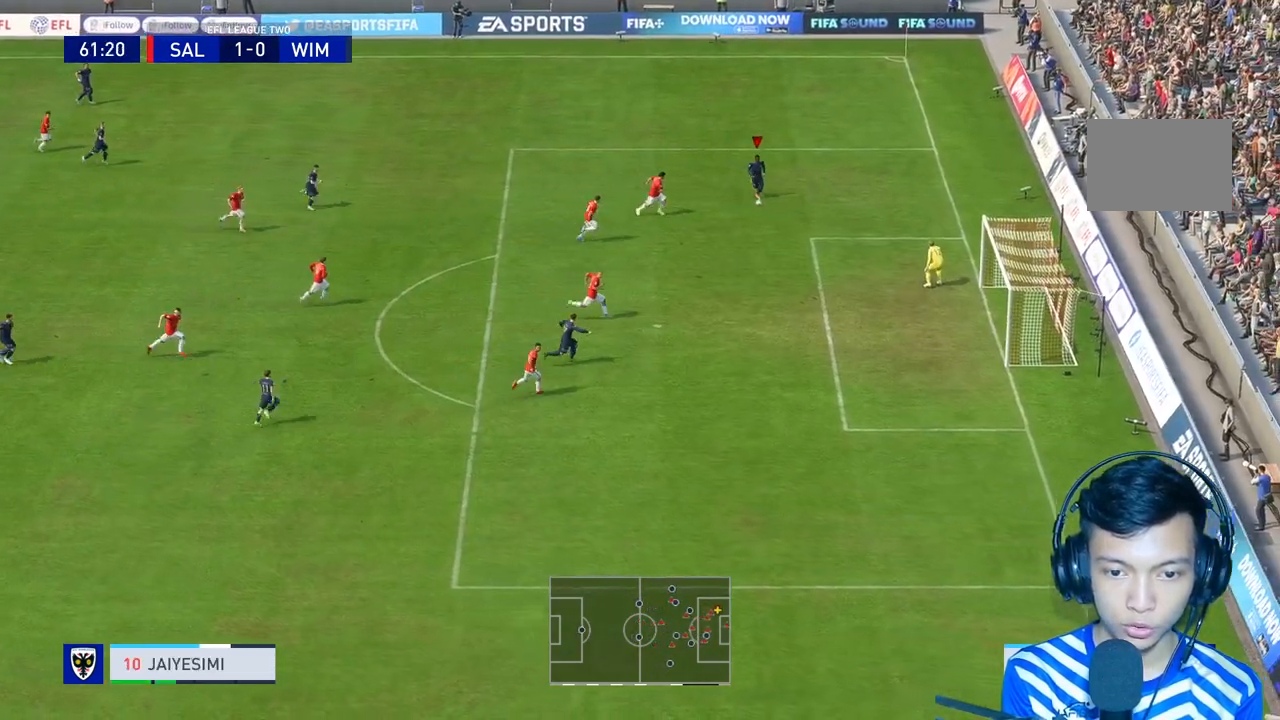
{"buttons": [], "left_stick": "center", "right_stick": "center", "events": [[100, "Y", "up"], [167, "left_stick", "down-right"], [300, "left_stick", "center"]]}
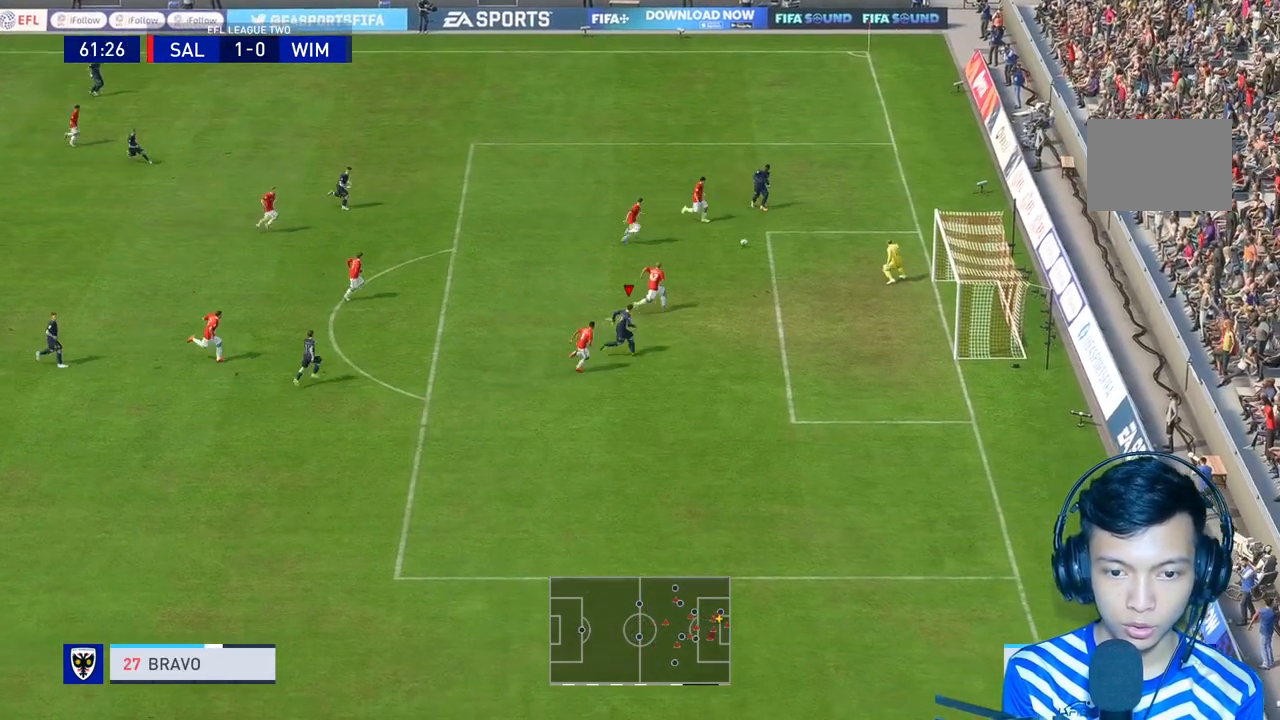
{"buttons": [], "left_stick": "right", "right_stick": "center", "events": [[33, "left_stick", "right"]]}
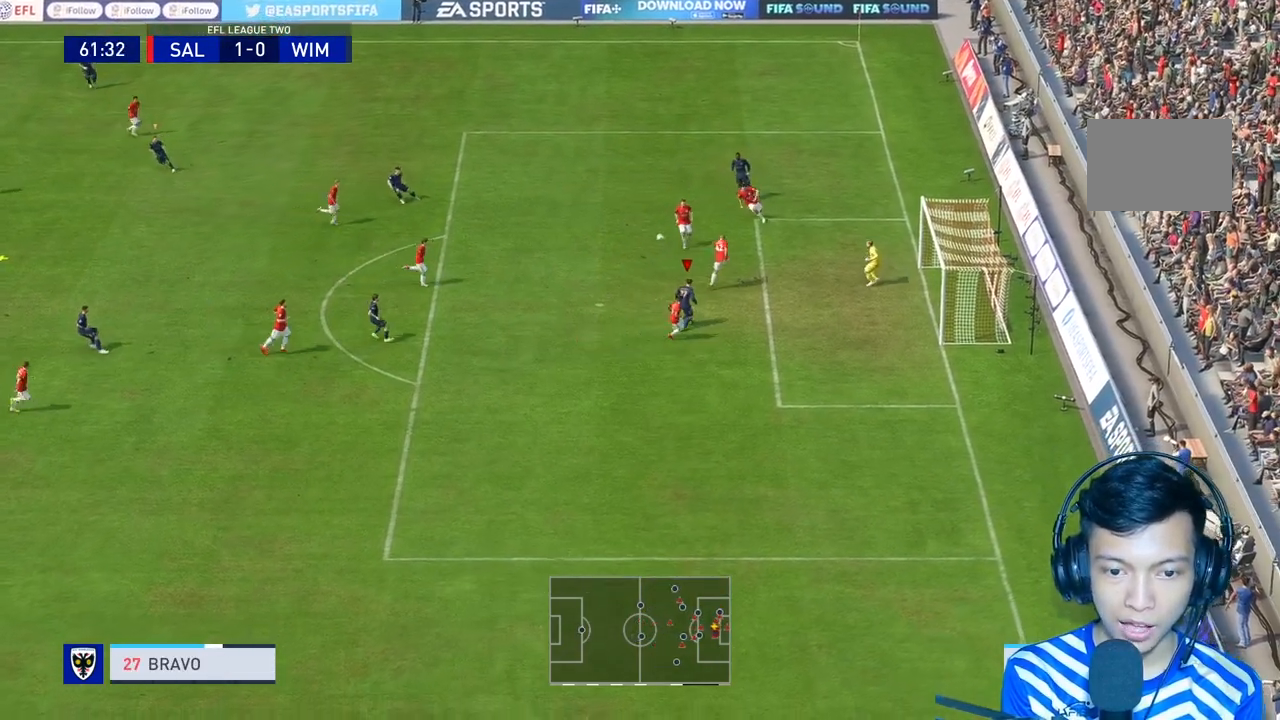
{"buttons": [], "left_stick": "center", "right_stick": "center", "events": [[200, "left_stick", "center"]]}
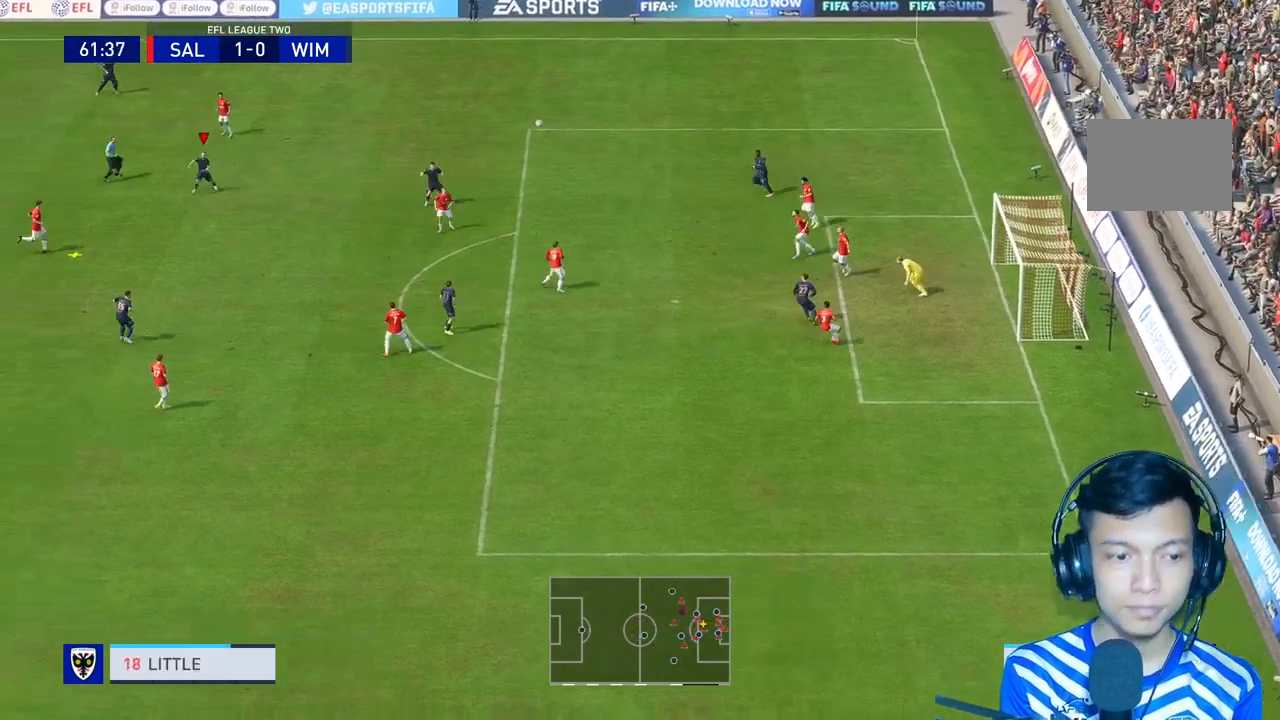
{"buttons": [], "left_stick": "down", "right_stick": "center", "events": [[333, "left_stick", "down"]]}
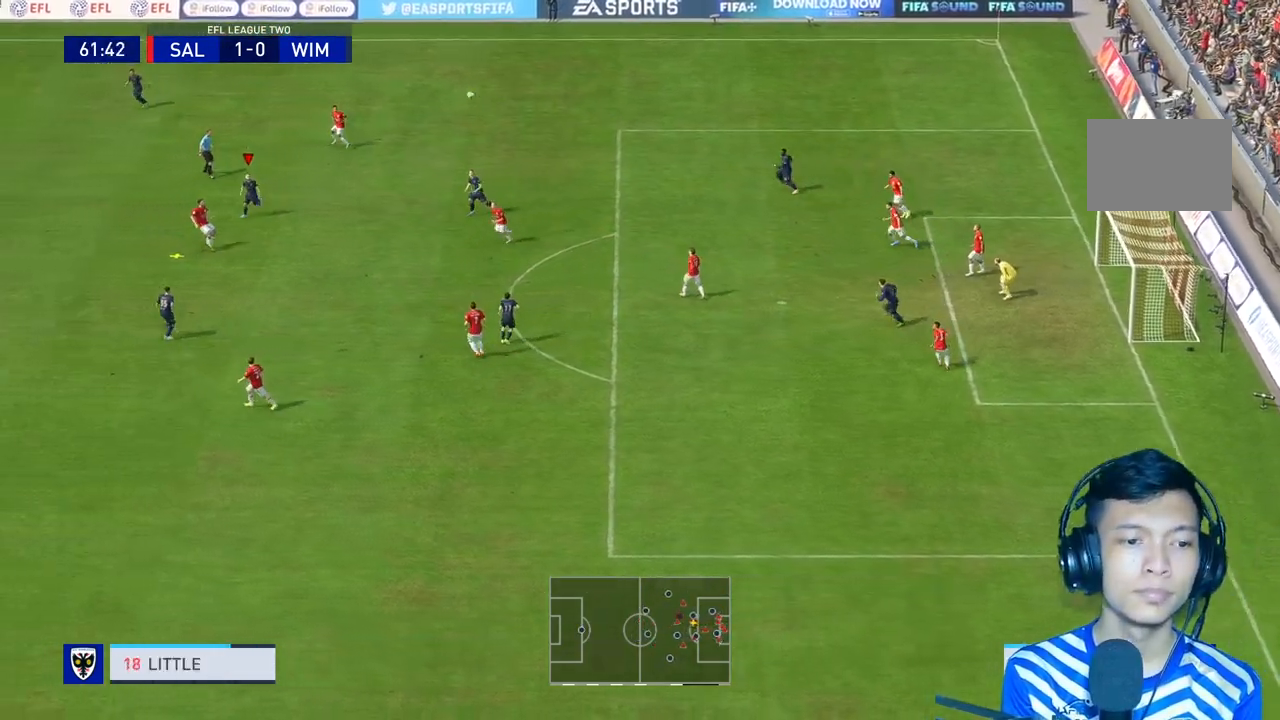
{"buttons": ["L2"], "left_stick": "down", "right_stick": "center", "events": [[200, "R2", "down"], [333, "R2", "up"], [433, "L2", "down"]]}
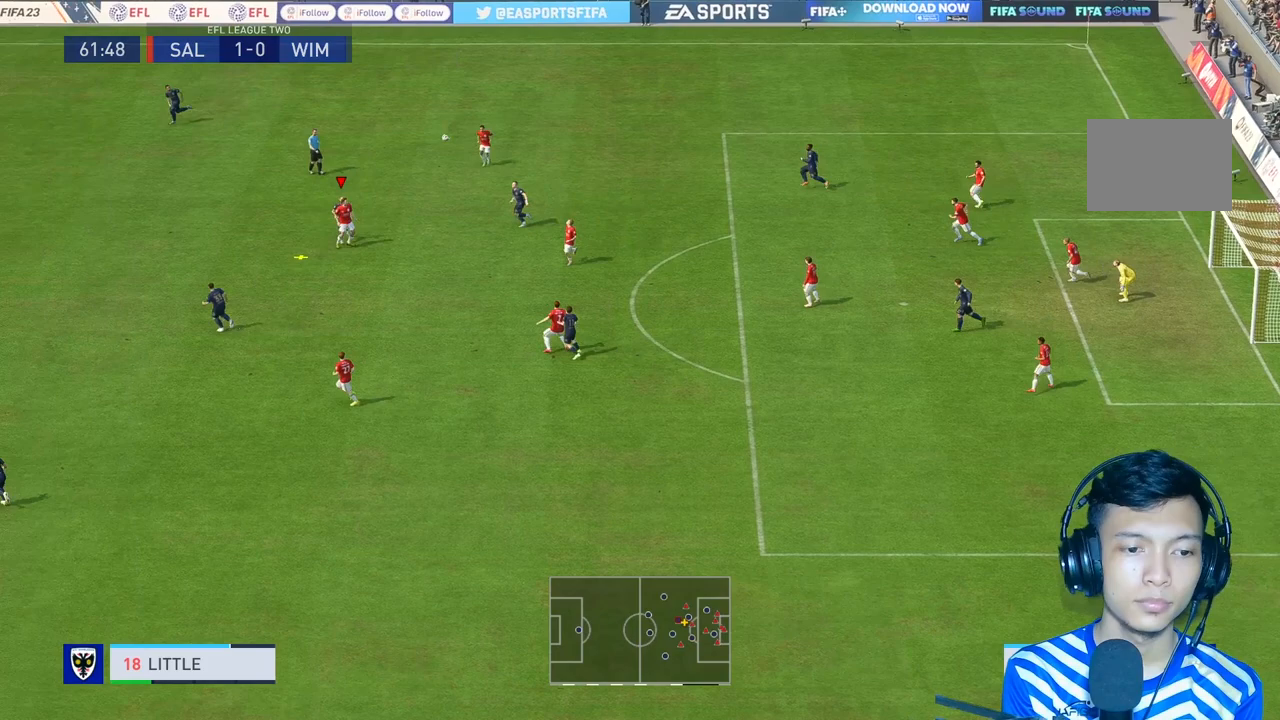
{"buttons": [], "left_stick": "down", "right_stick": "center", "events": [[67, "L2", "up"]]}
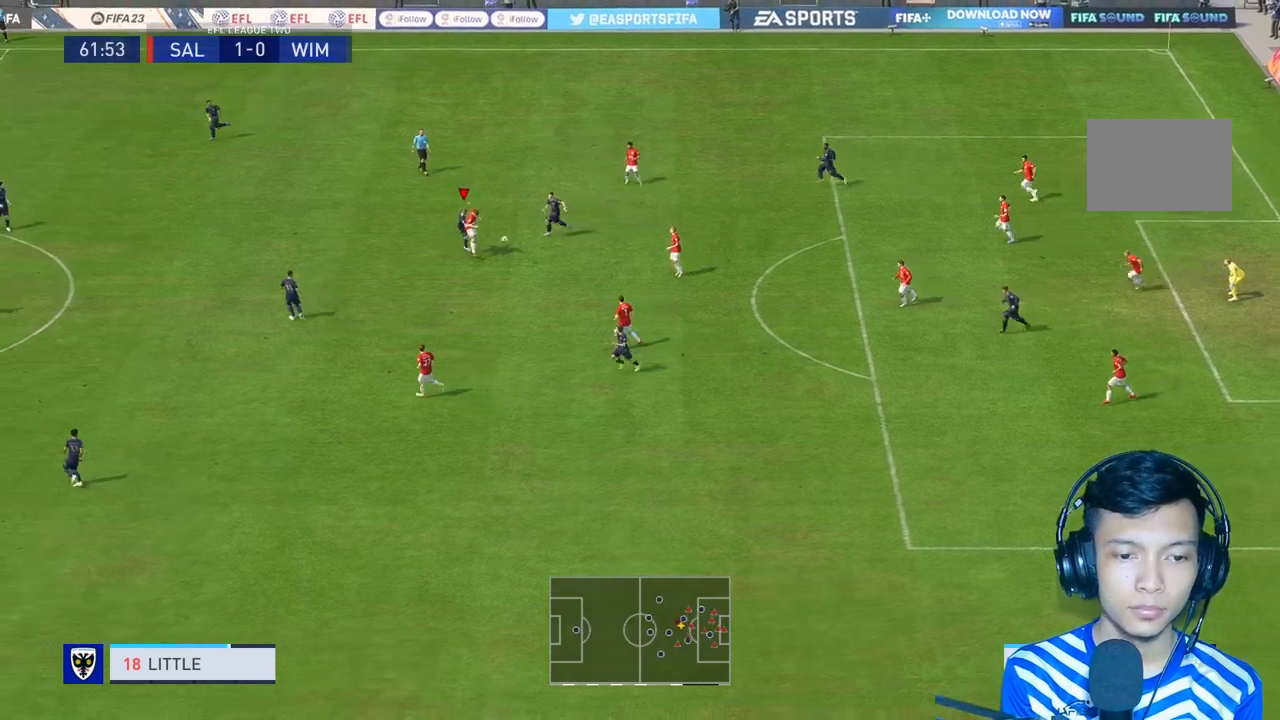
{"buttons": [], "left_stick": "down-right", "right_stick": "center", "events": [[100, "L1", "down"], [167, "L1", "up"], [467, "left_stick", "down-right"]]}